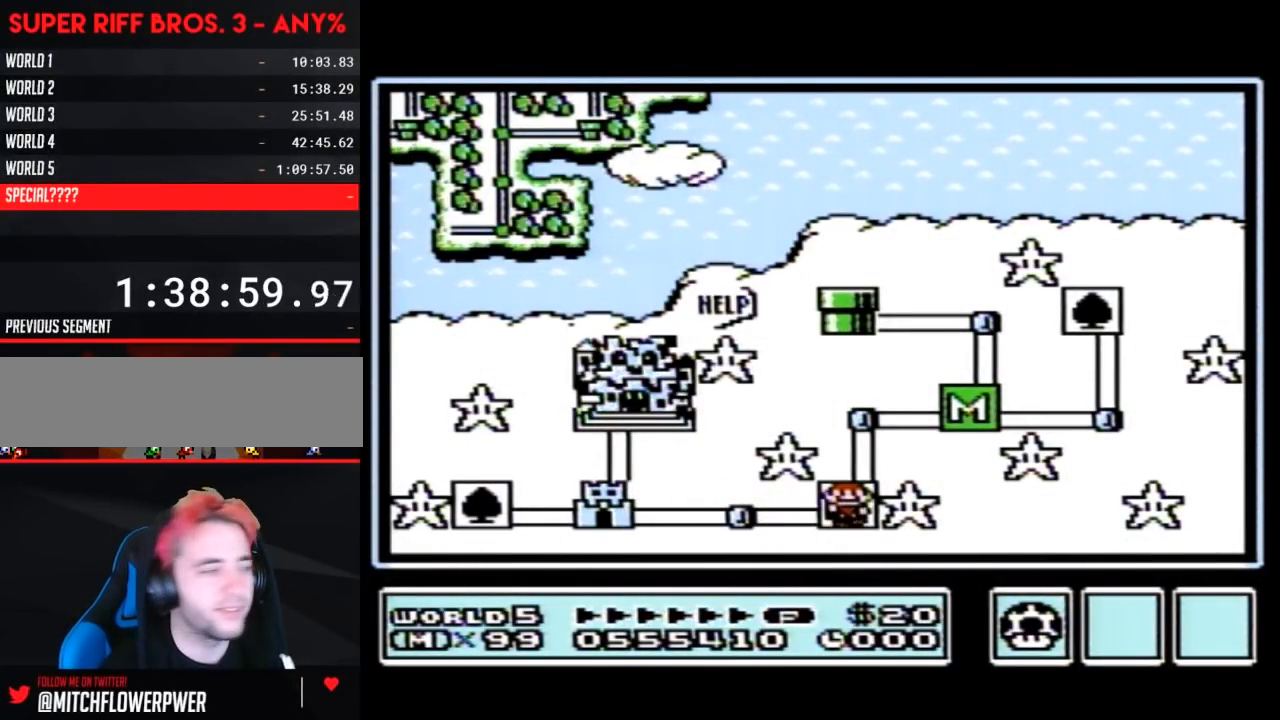
Gameplay with a controller (Nintendo layout); each line is a JSON object with the inputs held at the frame after it. "events" lists button and stick changes between this image and that frame as [ms after this image, input, new state], when the widget could be followed in between. Not read: L3 R3.
{"buttons": ["DPAD_LEFT"], "events": [[117, "DPAD_LEFT", "down"], [367, "DPAD_LEFT", "up"], [500, "DPAD_LEFT", "down"]]}
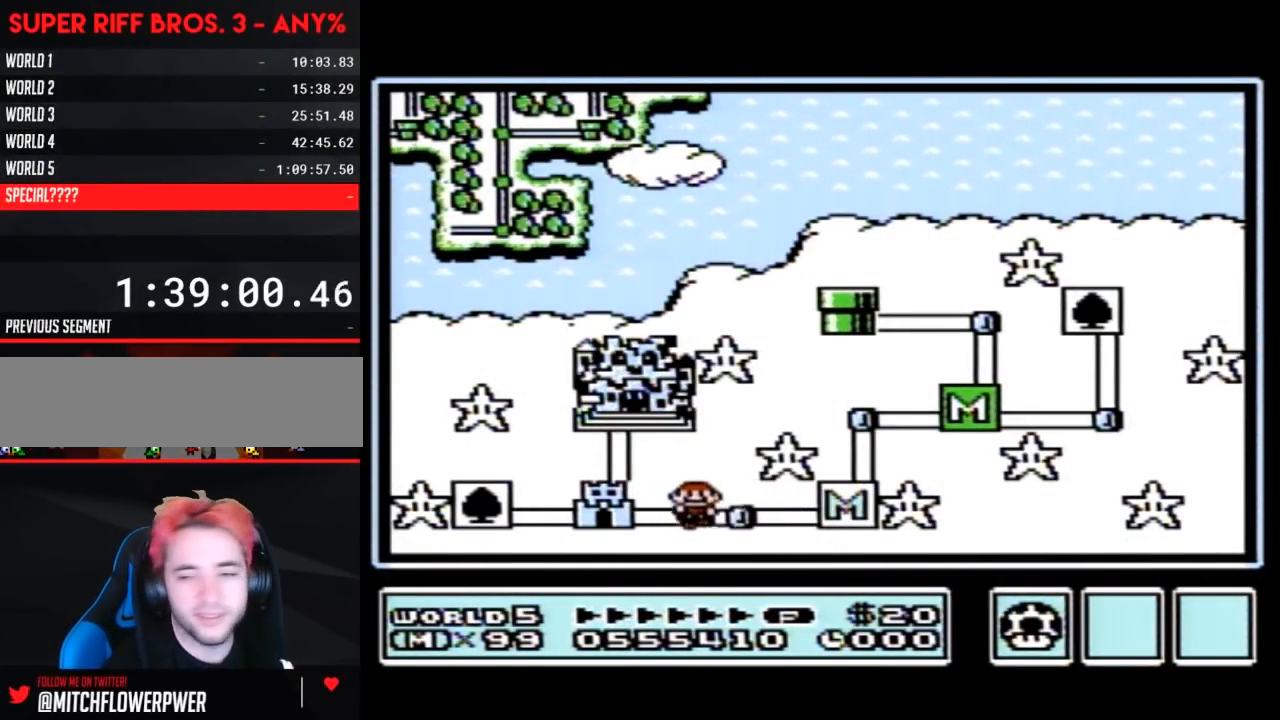
{"buttons": [], "events": [[250, "DPAD_LEFT", "up"]]}
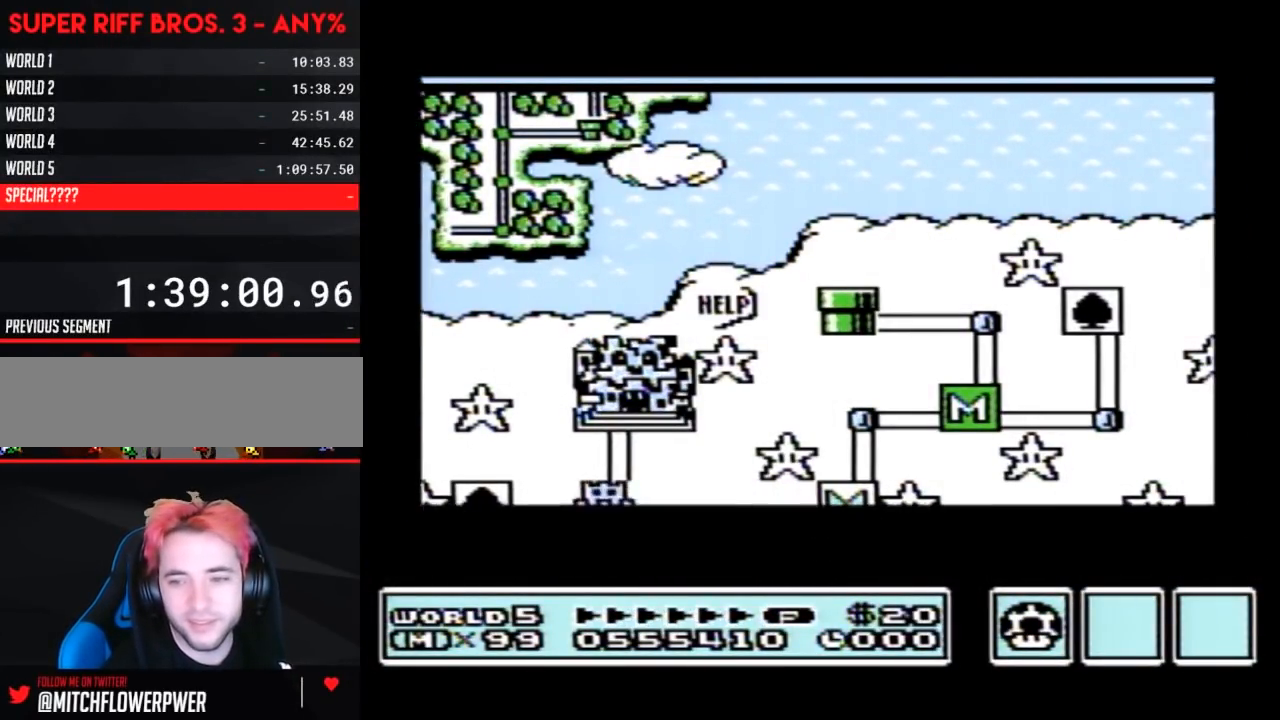
{"buttons": [], "events": []}
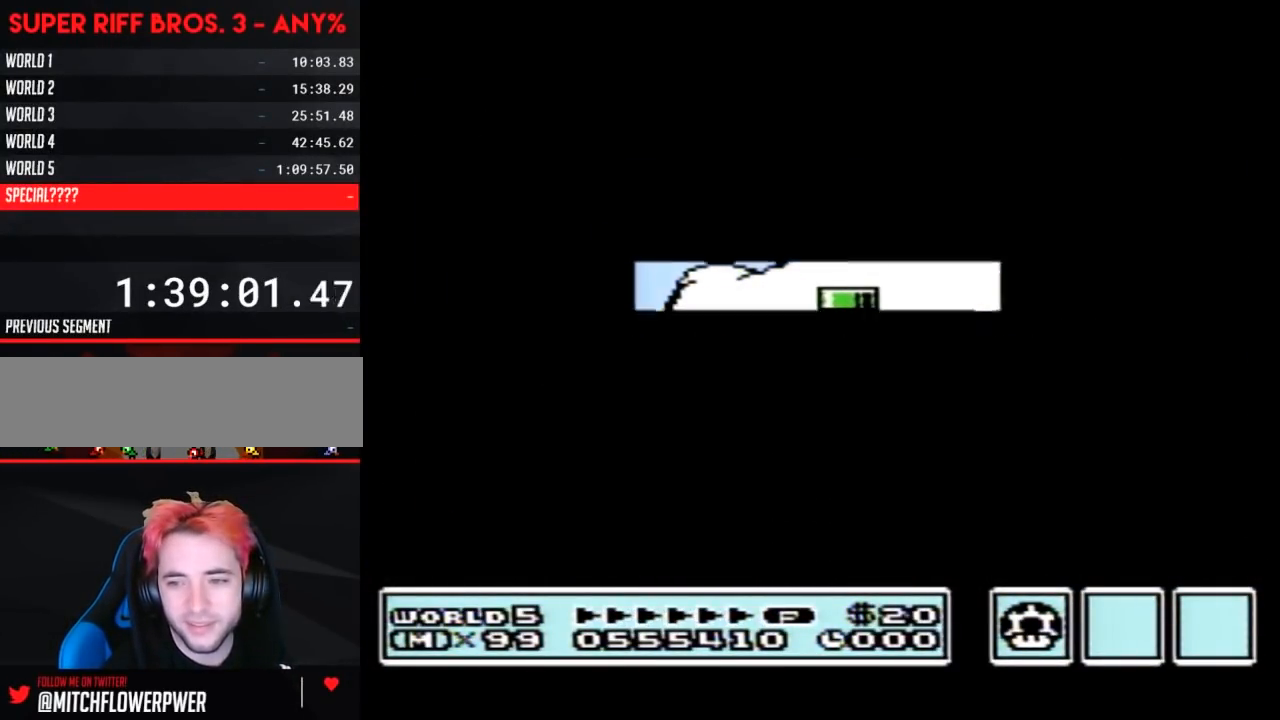
{"buttons": [], "events": []}
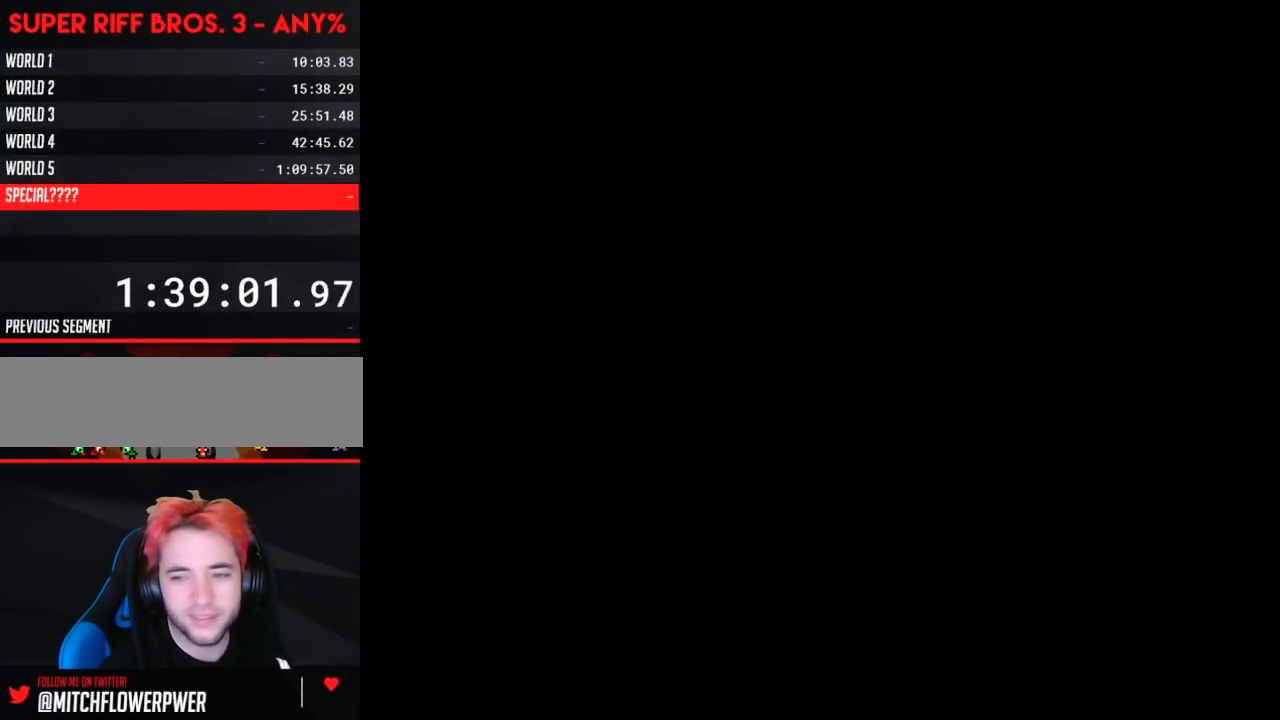
{"buttons": ["B", "DPAD_RIGHT"], "events": [[83, "A", "down"], [117, "A", "up"], [117, "B", "down"], [117, "DPAD_RIGHT", "down"]]}
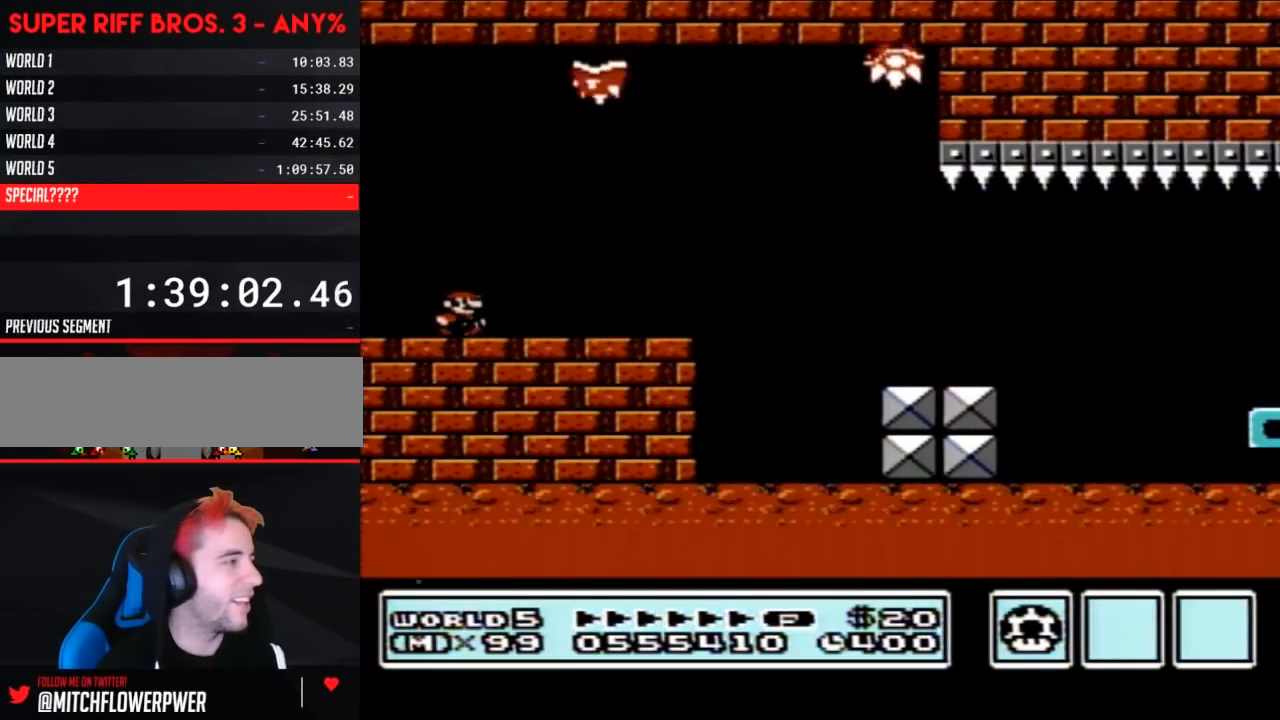
{"buttons": ["B", "DPAD_RIGHT"], "events": [[250, "A", "down"], [500, "A", "up"]]}
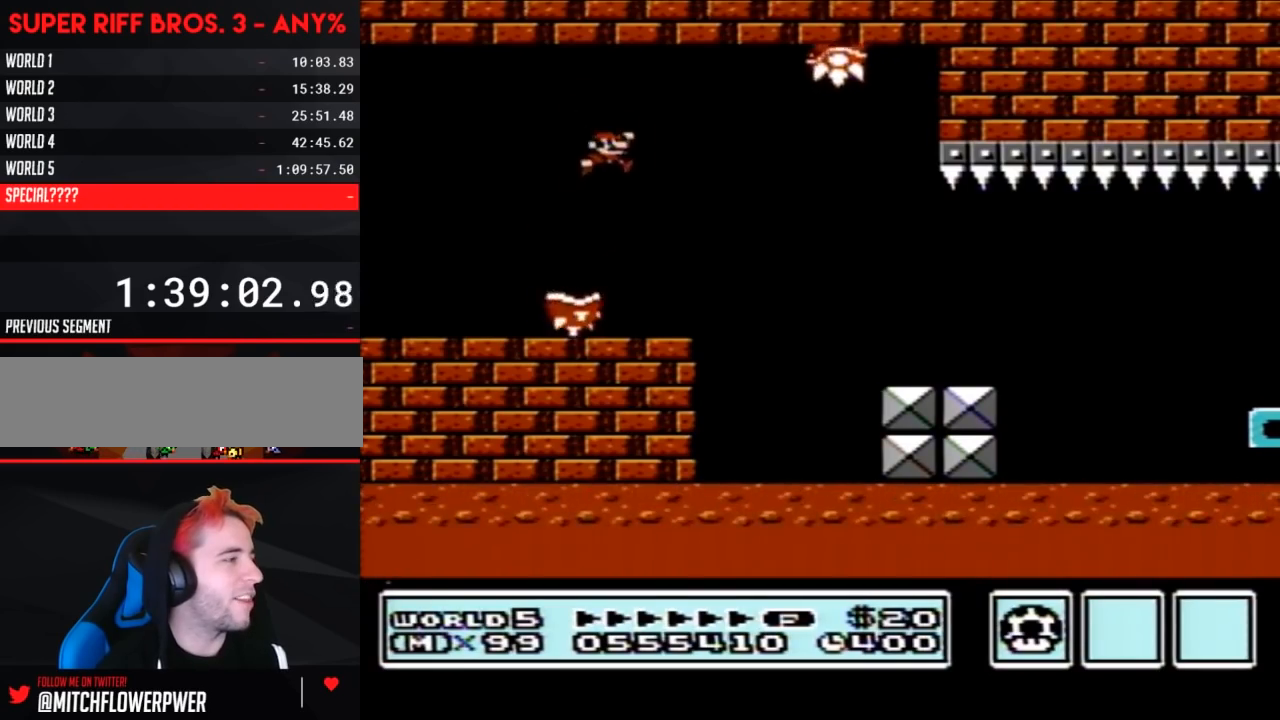
{"buttons": ["B", "DPAD_RIGHT"], "events": []}
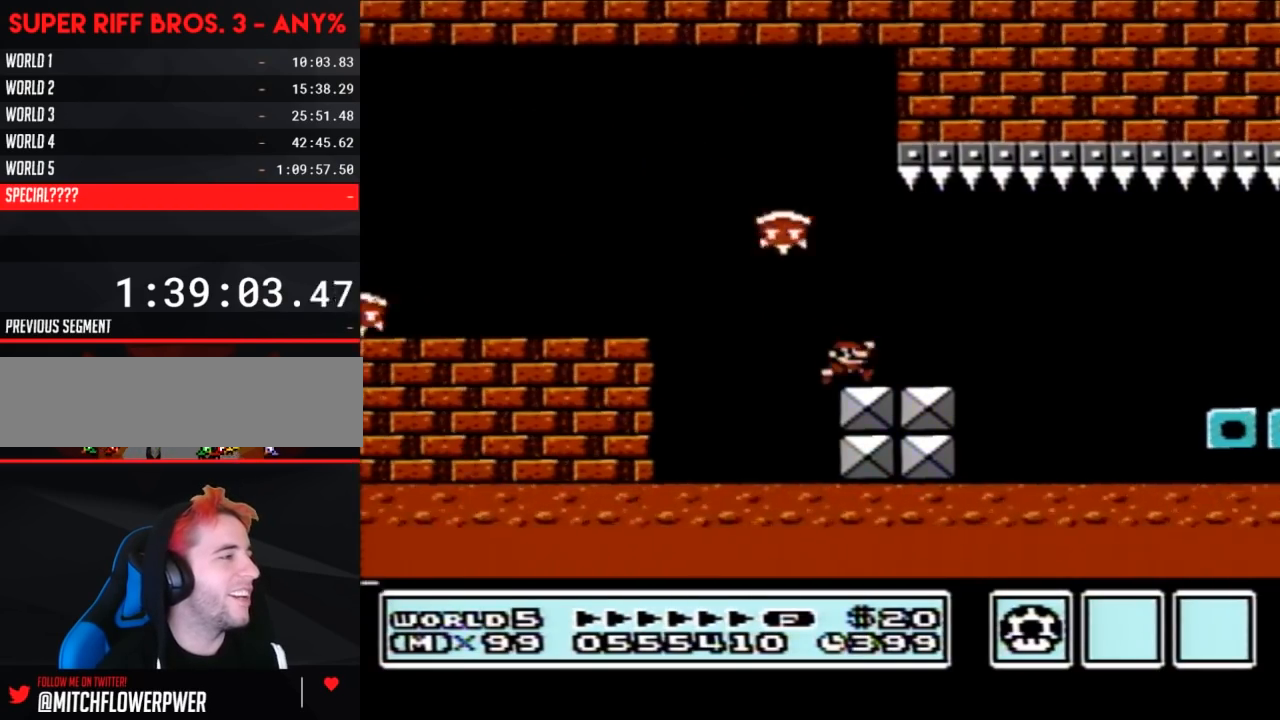
{"buttons": ["B", "DPAD_RIGHT"], "events": [[150, "A", "down"], [217, "A", "up"]]}
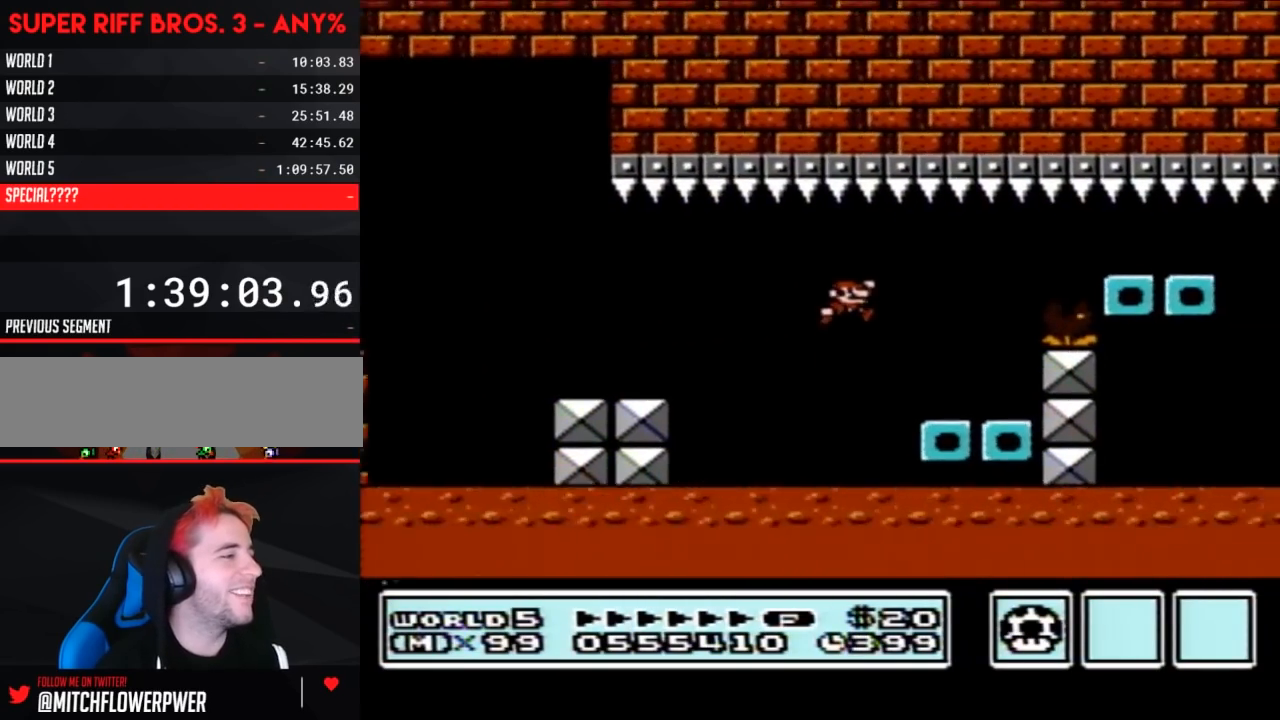
{"buttons": ["B", "DPAD_RIGHT"], "events": [[33, "DPAD_RIGHT", "up"], [83, "DPAD_LEFT", "down"], [250, "A", "down"], [250, "DPAD_LEFT", "up"], [250, "DPAD_RIGHT", "down"], [433, "A", "up"]]}
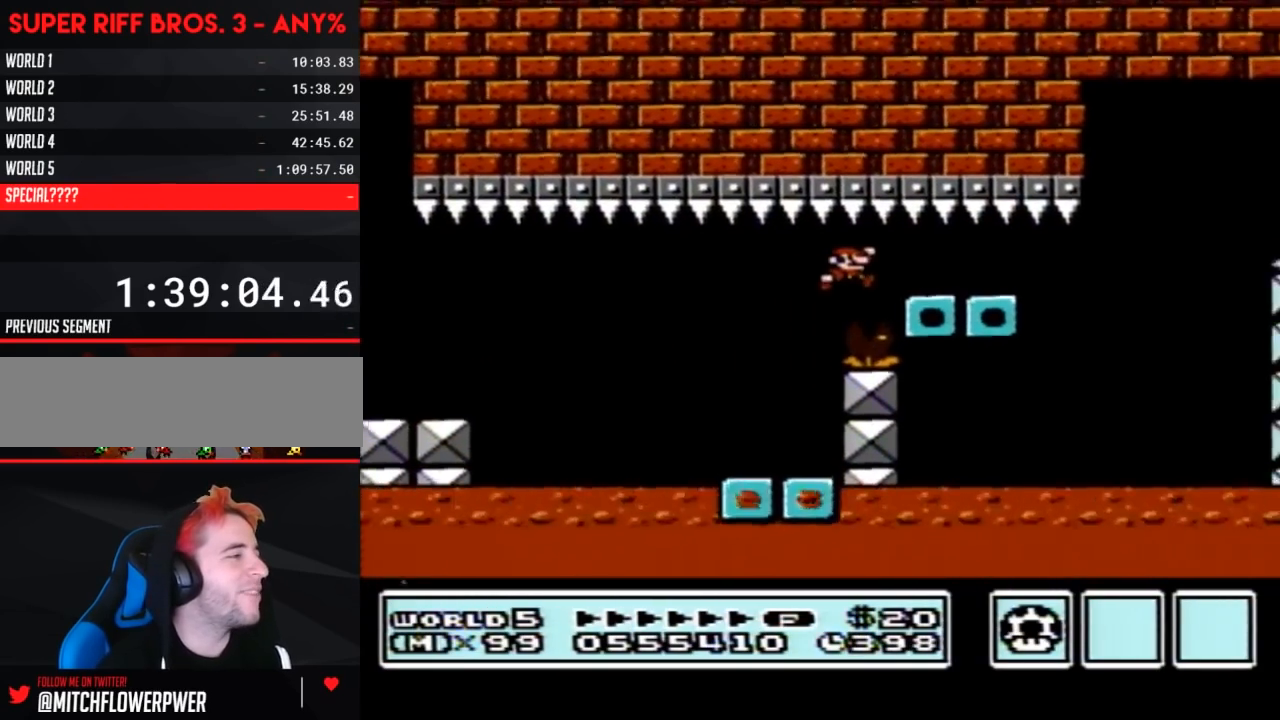
{"buttons": ["B", "DPAD_RIGHT"], "events": [[50, "DPAD_RIGHT", "up"], [117, "DPAD_LEFT", "down"], [333, "DPAD_LEFT", "up"], [333, "DPAD_RIGHT", "down"]]}
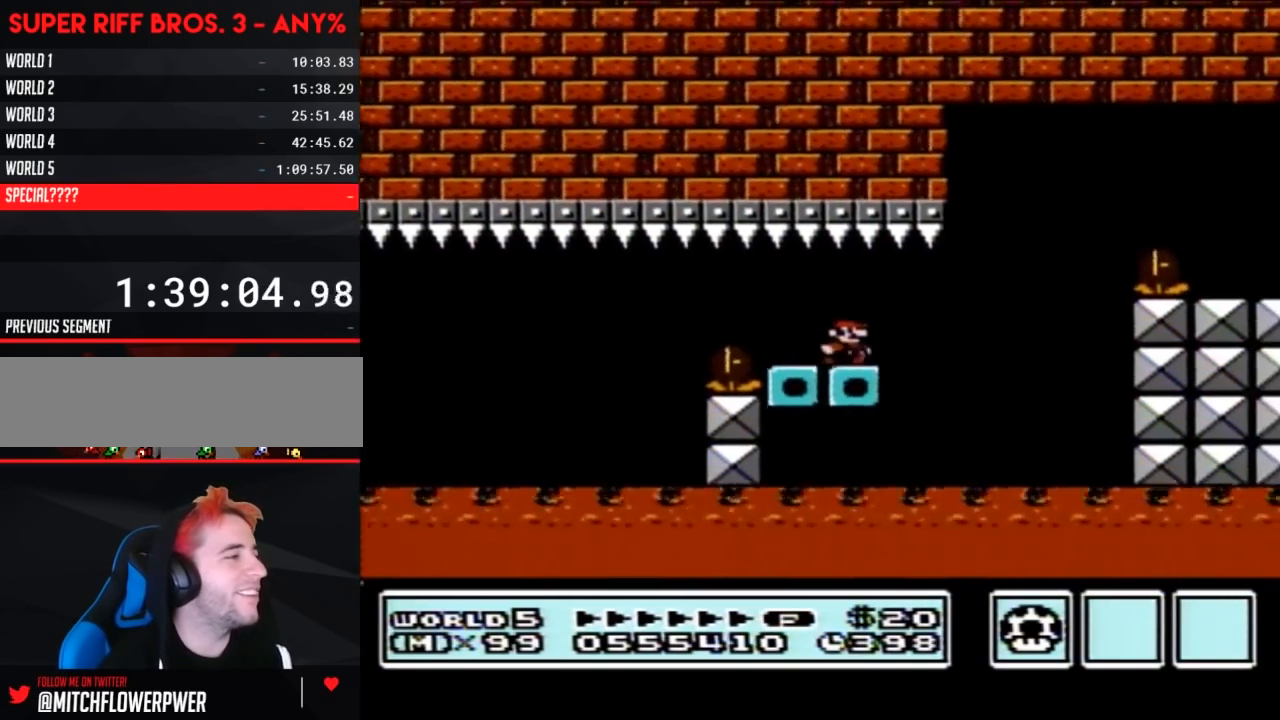
{"buttons": ["A", "B", "DPAD_RIGHT"], "events": [[183, "A", "down"]]}
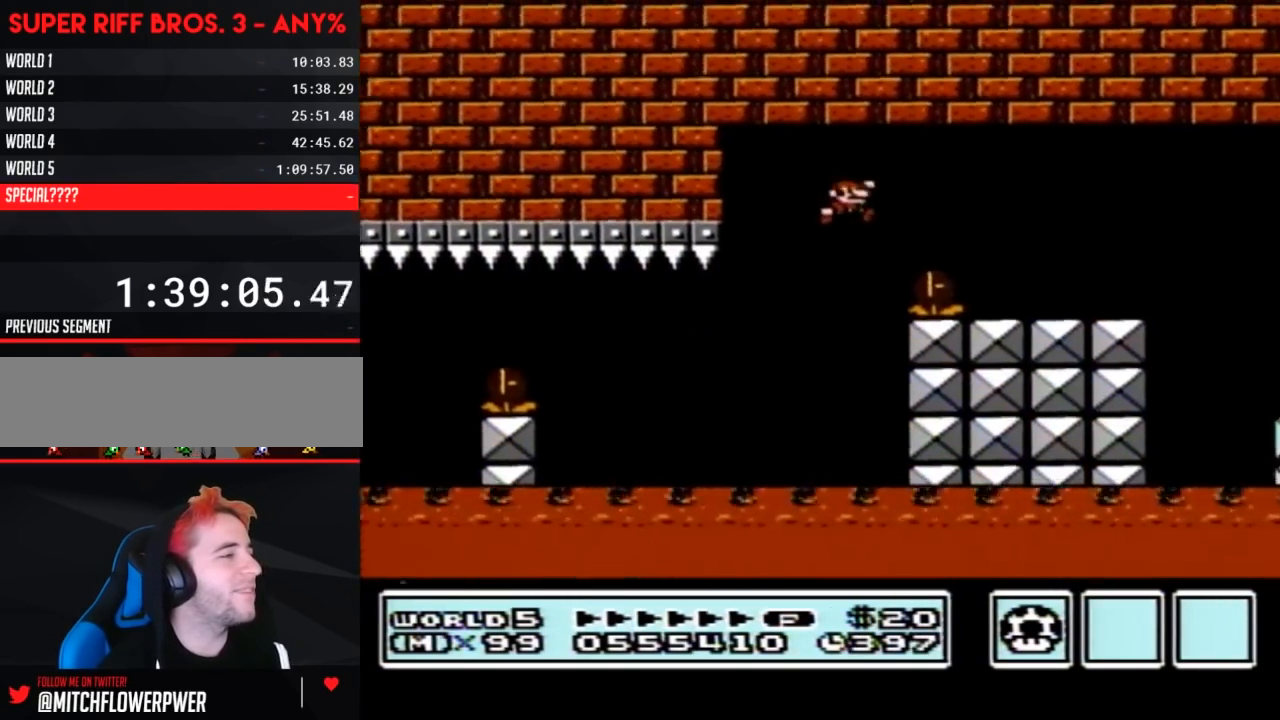
{"buttons": ["B", "DPAD_RIGHT"], "events": [[17, "A", "up"]]}
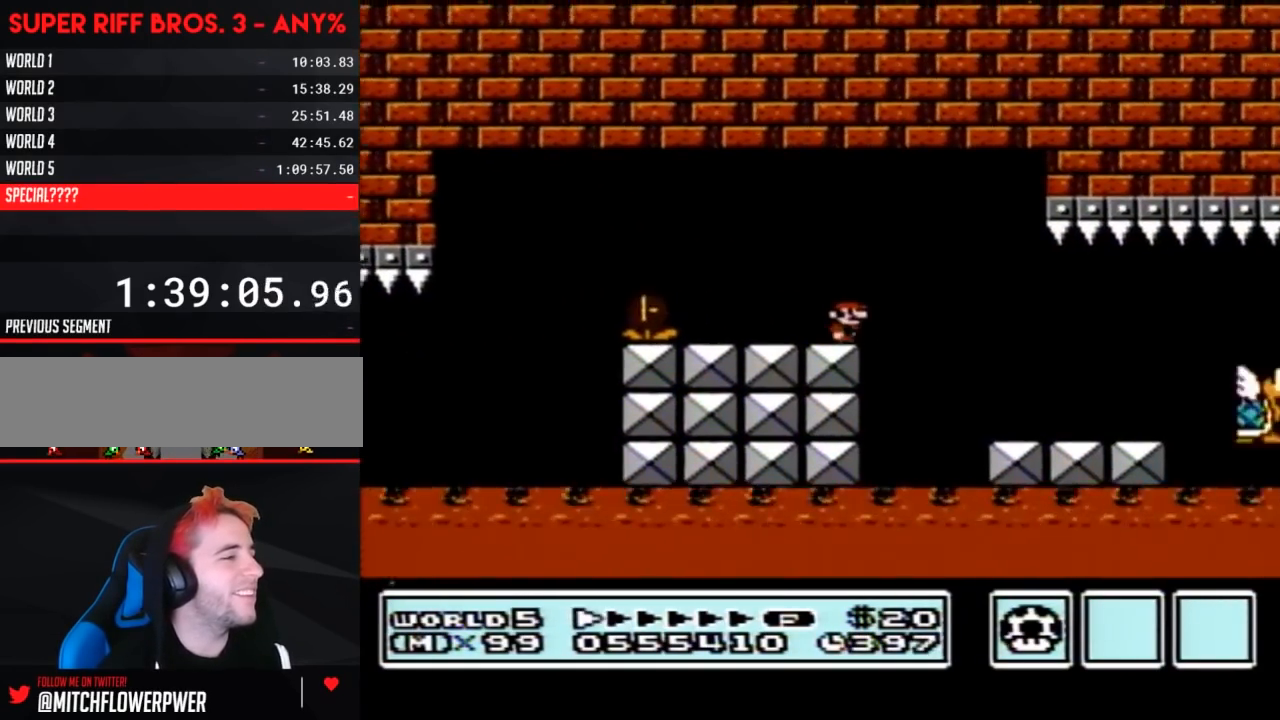
{"buttons": ["B", "DPAD_RIGHT"], "events": []}
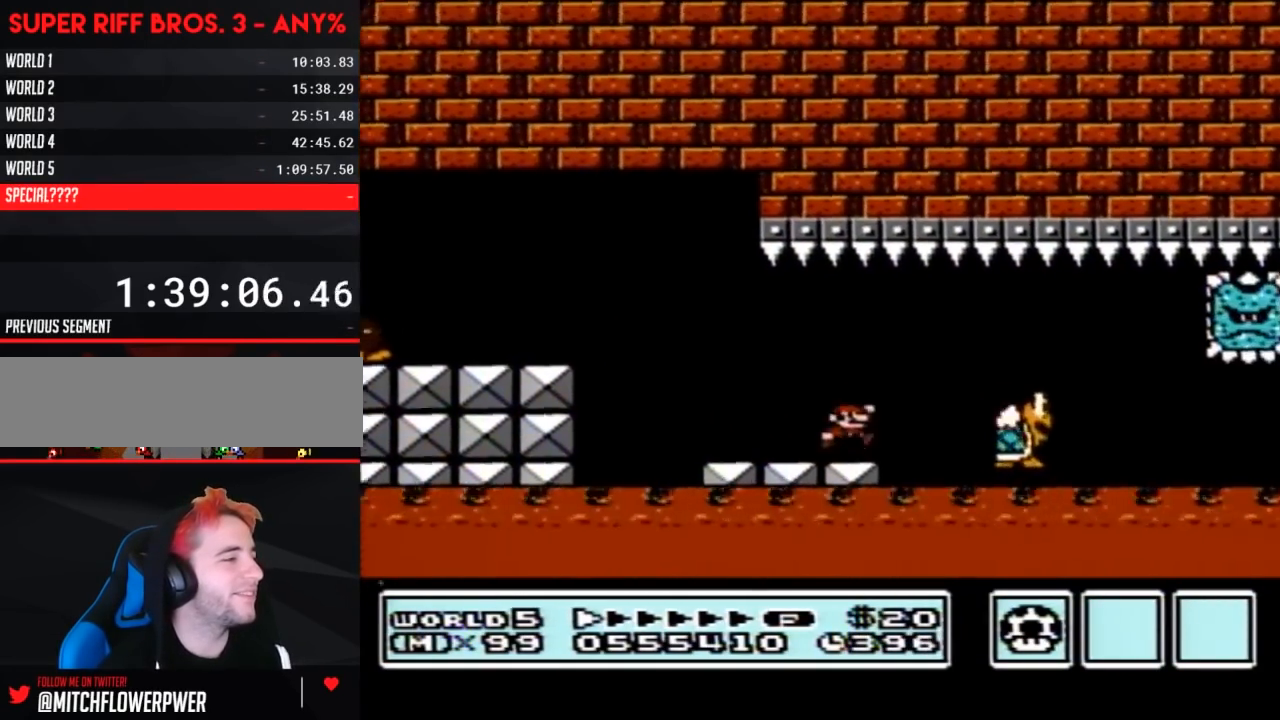
{"buttons": ["B", "DPAD_DOWN"], "events": [[33, "A", "down"], [50, "A", "up"], [433, "DPAD_RIGHT", "up"], [467, "DPAD_LEFT", "down"], [500, "DPAD_DOWN", "down"], [500, "DPAD_LEFT", "up"]]}
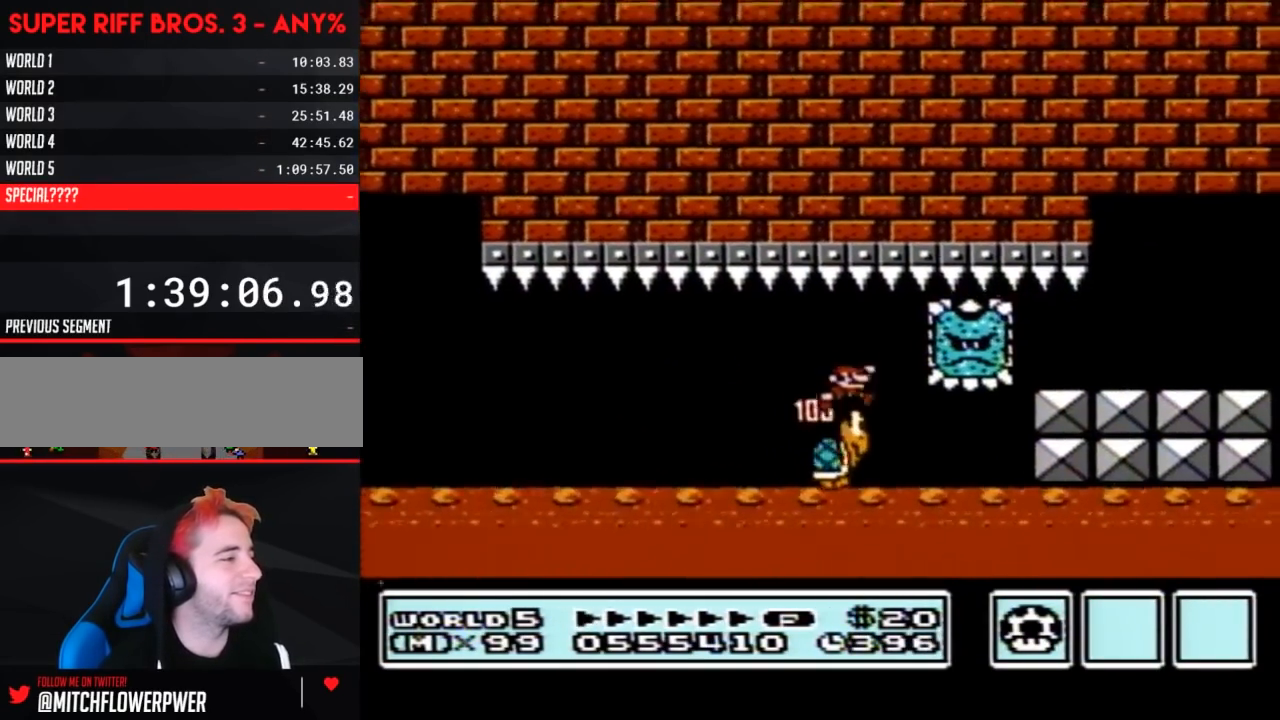
{"buttons": ["B", "DPAD_RIGHT"], "events": [[33, "DPAD_DOWN", "up"], [33, "DPAD_RIGHT", "down"]]}
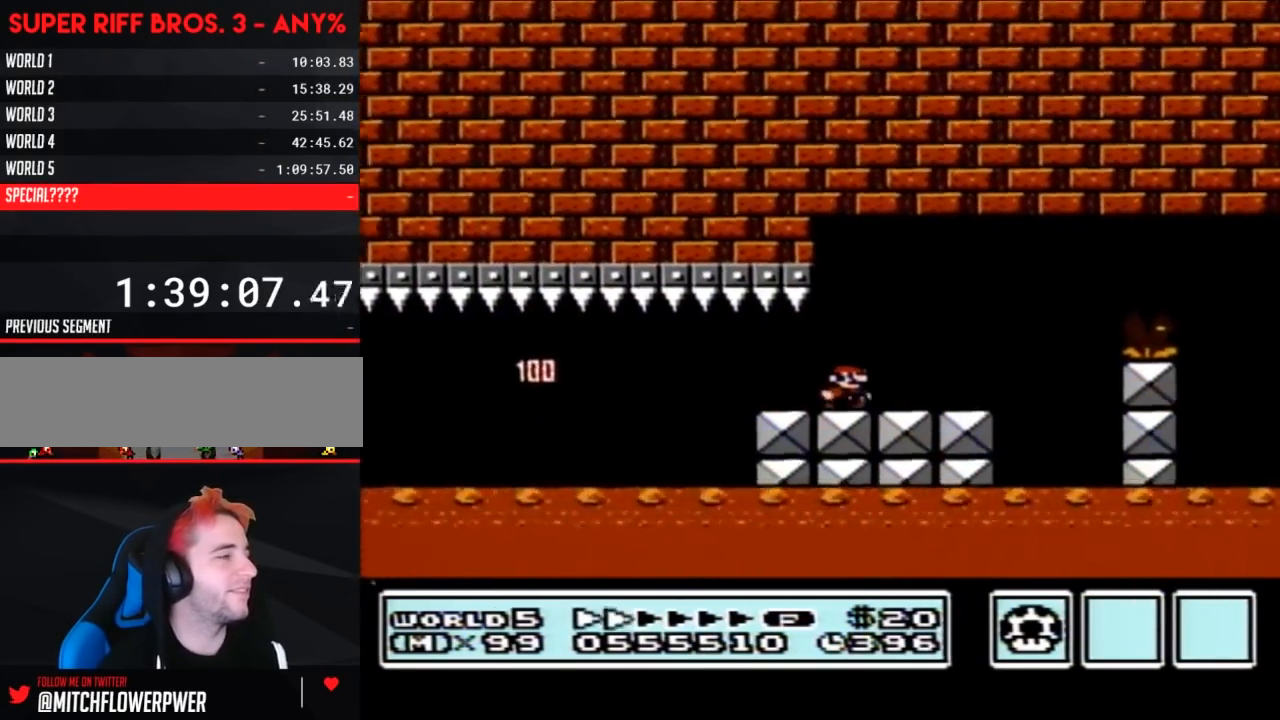
{"buttons": ["B", "DPAD_RIGHT"], "events": [[283, "A", "down"], [433, "A", "up"]]}
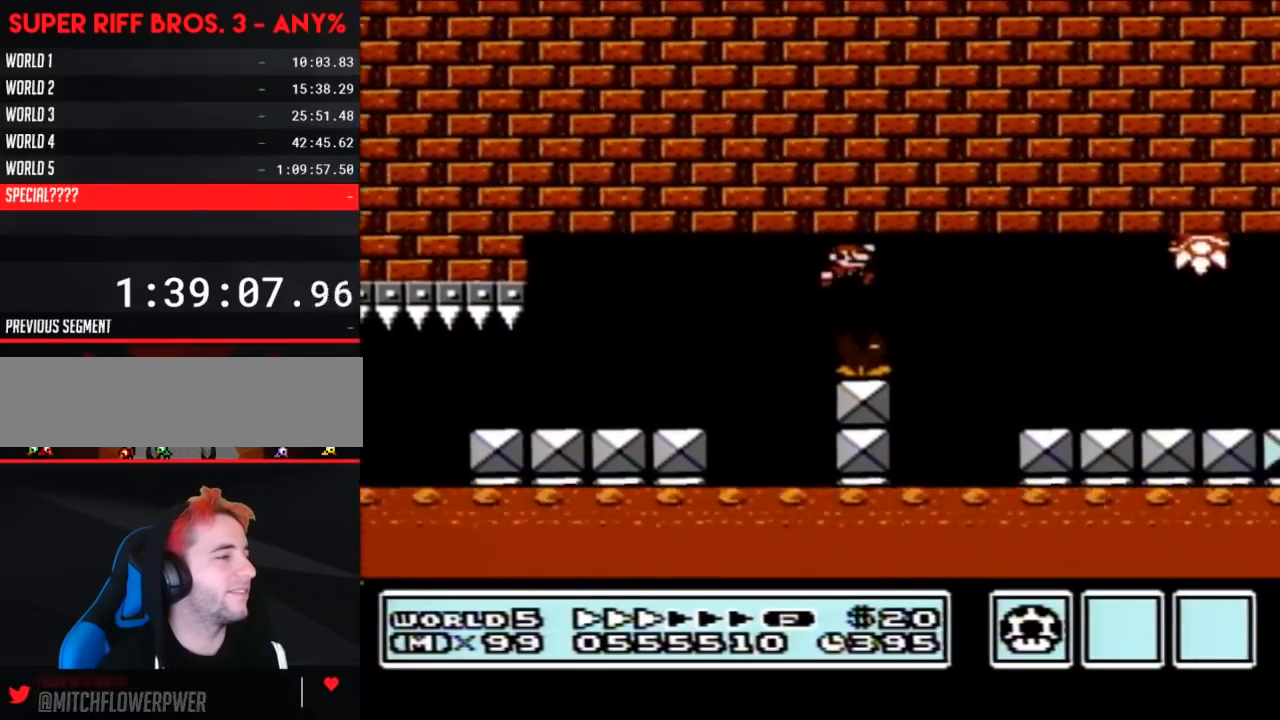
{"buttons": ["A", "B"], "events": [[217, "DPAD_RIGHT", "up"], [283, "DPAD_LEFT", "down"], [367, "DPAD_LEFT", "up"], [433, "A", "down"]]}
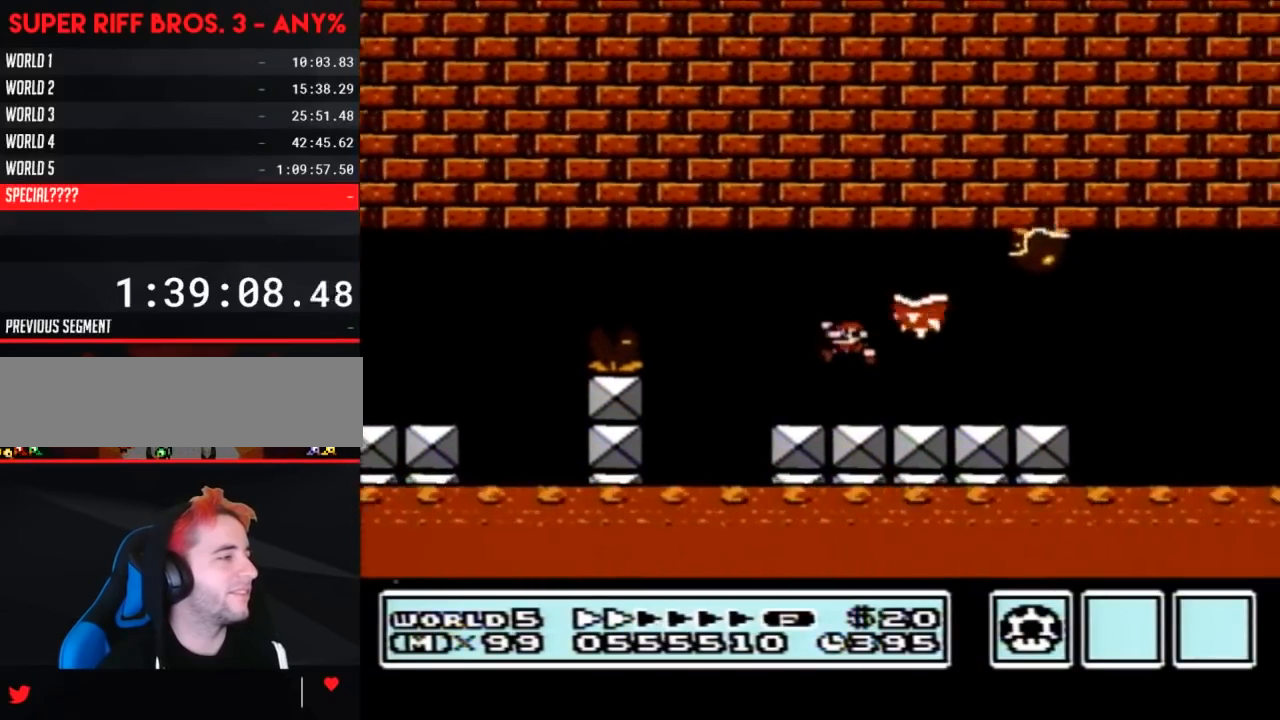
{"buttons": ["A", "B", "DPAD_LEFT"], "events": [[183, "A", "up"], [400, "DPAD_LEFT", "down"], [467, "A", "down"]]}
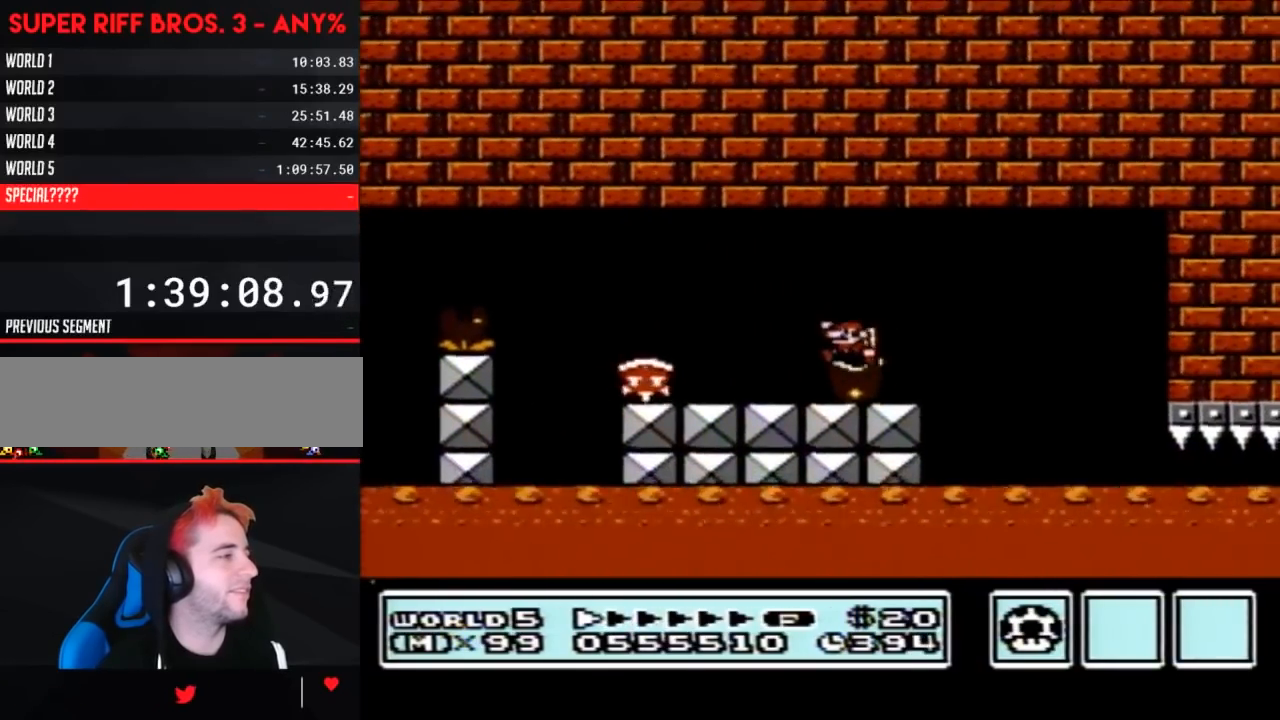
{"buttons": ["B", "DPAD_RIGHT"], "events": [[467, "DPAD_LEFT", "up"], [483, "A", "up"], [483, "DPAD_RIGHT", "down"]]}
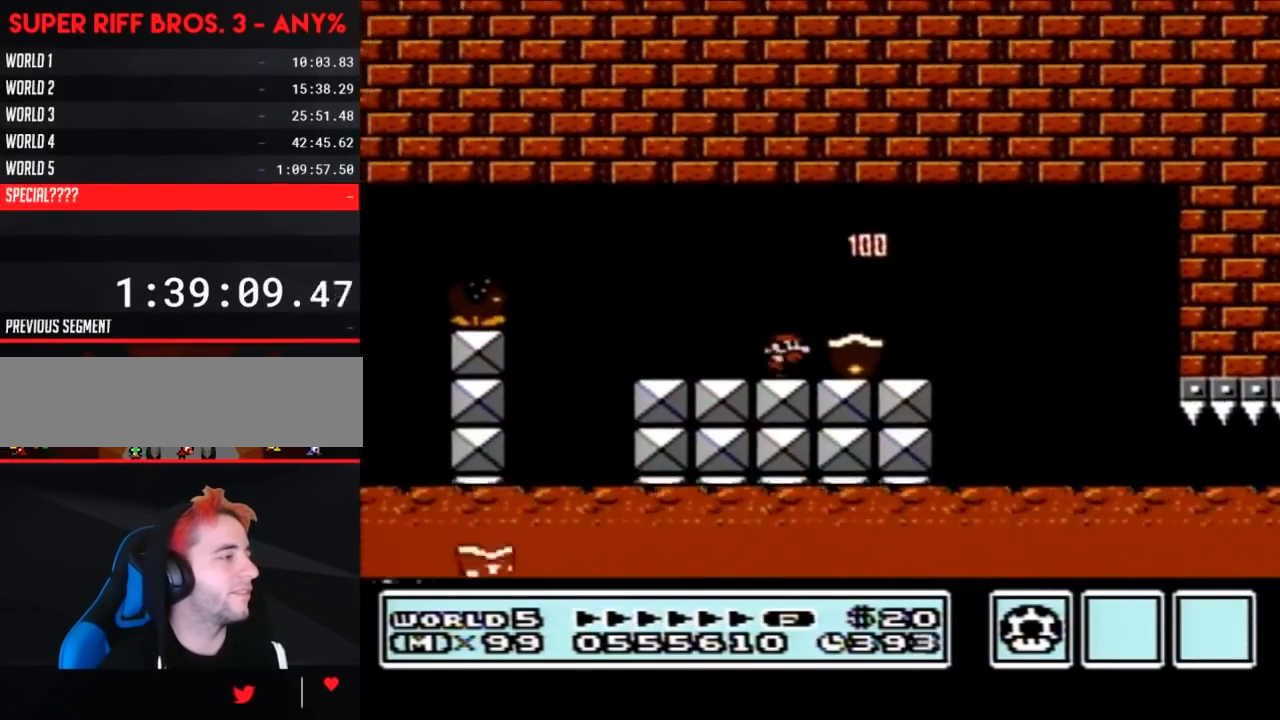
{"buttons": ["B", "DPAD_RIGHT"], "events": [[333, "DPAD_RIGHT", "up"], [500, "DPAD_RIGHT", "down"]]}
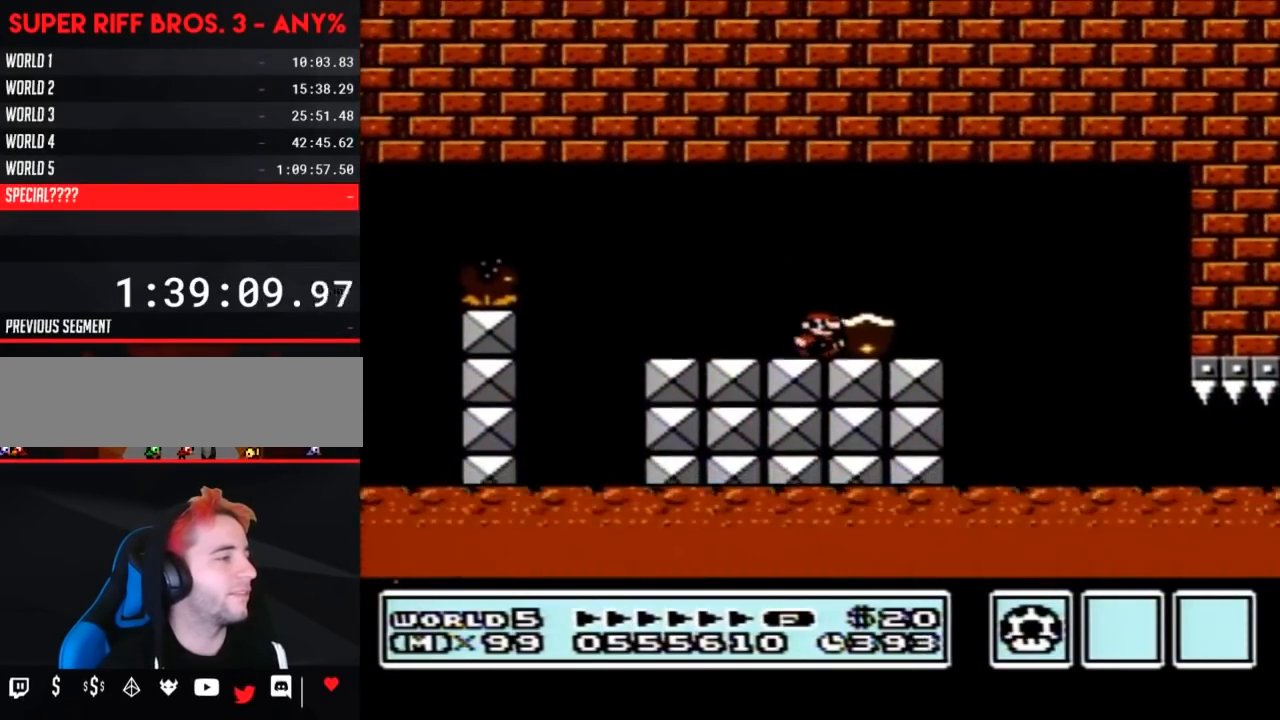
{"buttons": ["B", "DPAD_RIGHT"], "events": [[283, "A", "down"], [317, "A", "up"]]}
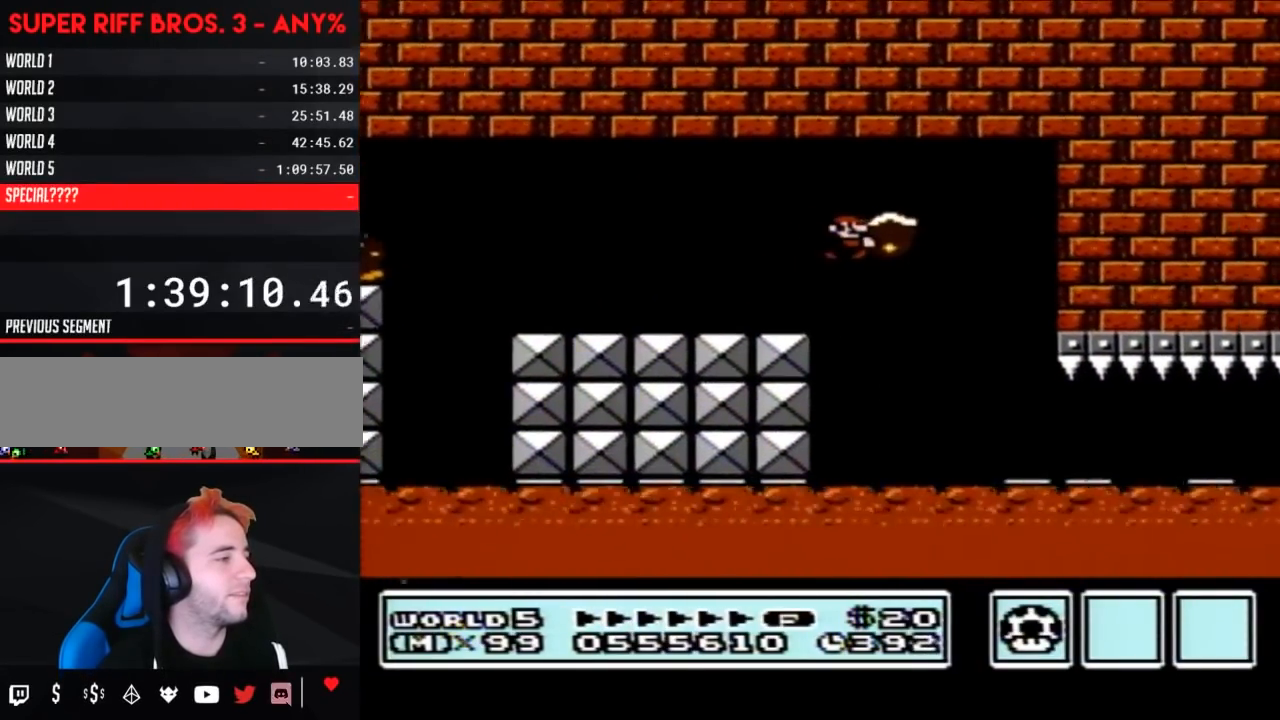
{"buttons": ["B", "DPAD_RIGHT"], "events": []}
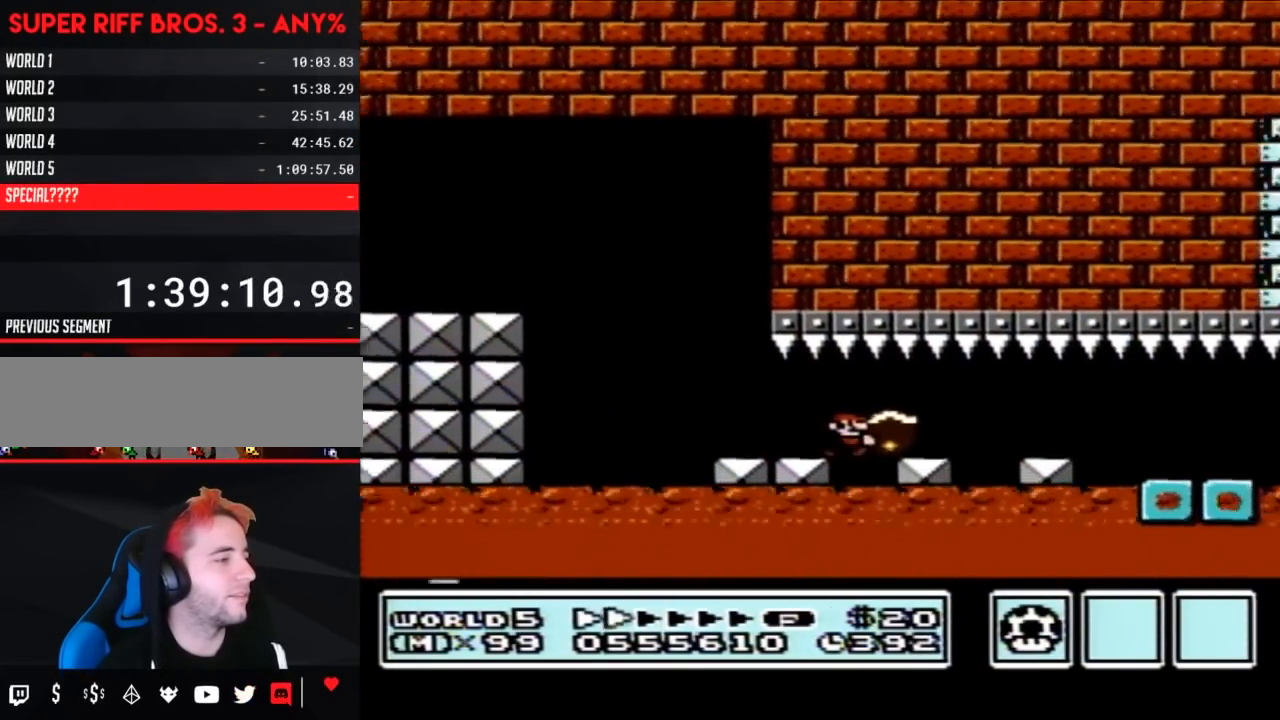
{"buttons": ["B", "DPAD_RIGHT"], "events": []}
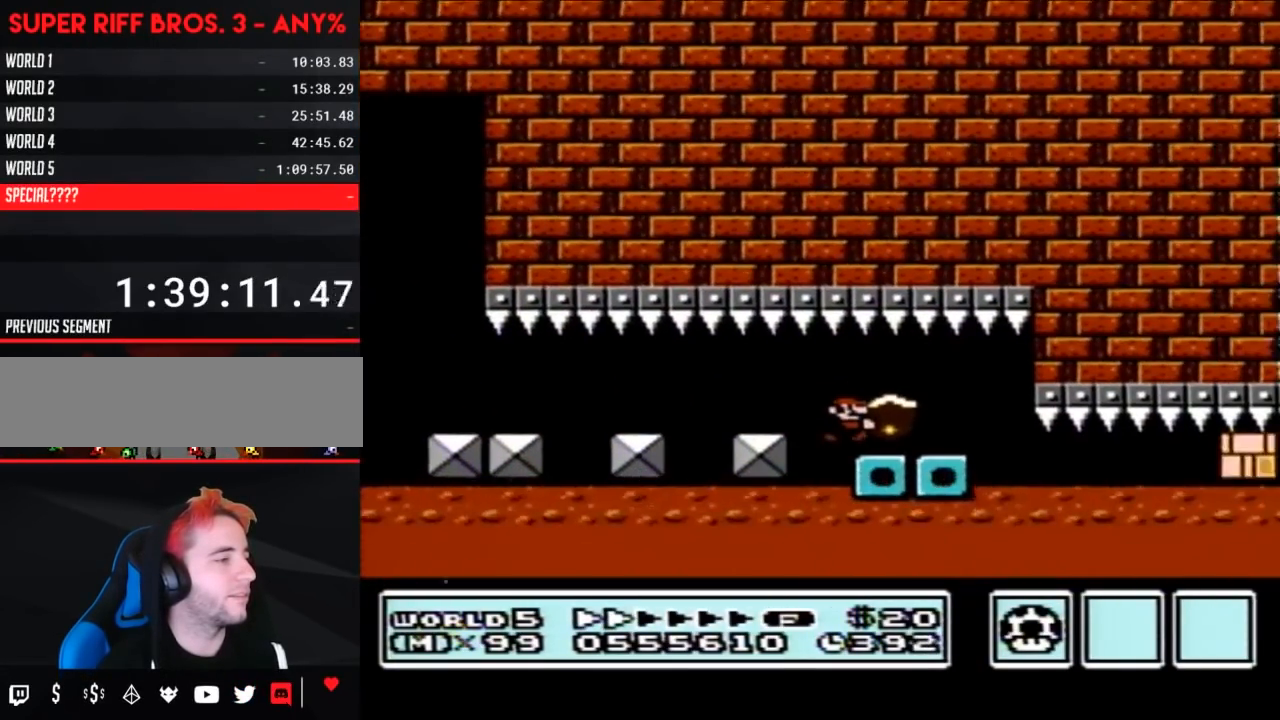
{"buttons": ["DPAD_RIGHT"], "events": [[500, "B", "up"]]}
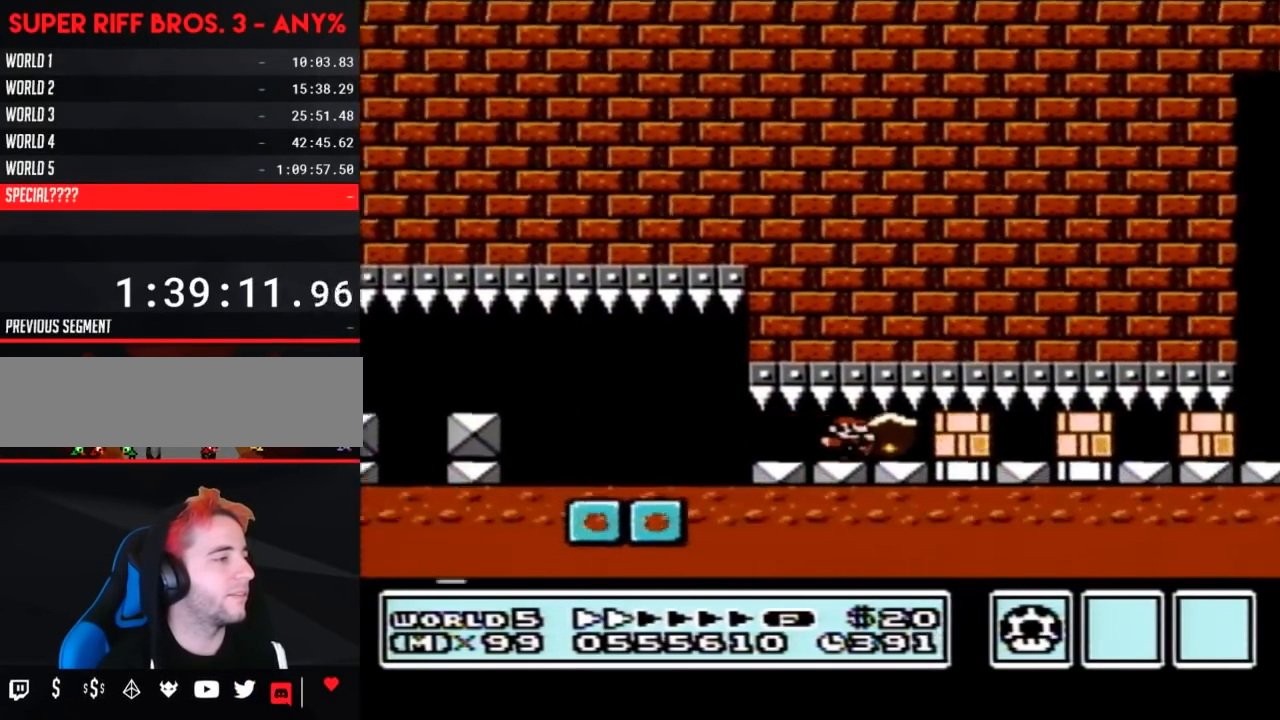
{"buttons": ["B", "DPAD_RIGHT"], "events": [[50, "B", "down"], [217, "B", "up"], [250, "B", "down"], [400, "B", "up"], [467, "B", "down"]]}
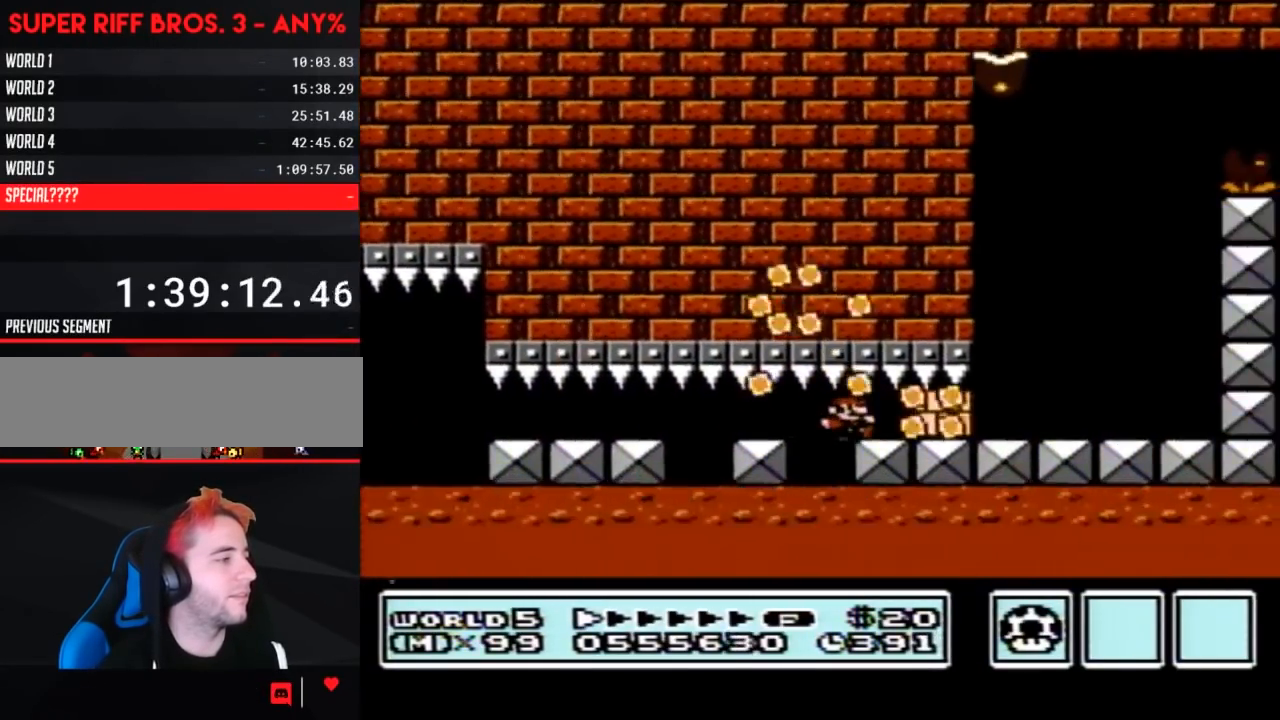
{"buttons": ["A", "B", "DPAD_LEFT"], "events": [[33, "B", "up"], [83, "B", "down"], [333, "DPAD_LEFT", "down"], [333, "DPAD_RIGHT", "up"], [500, "A", "down"]]}
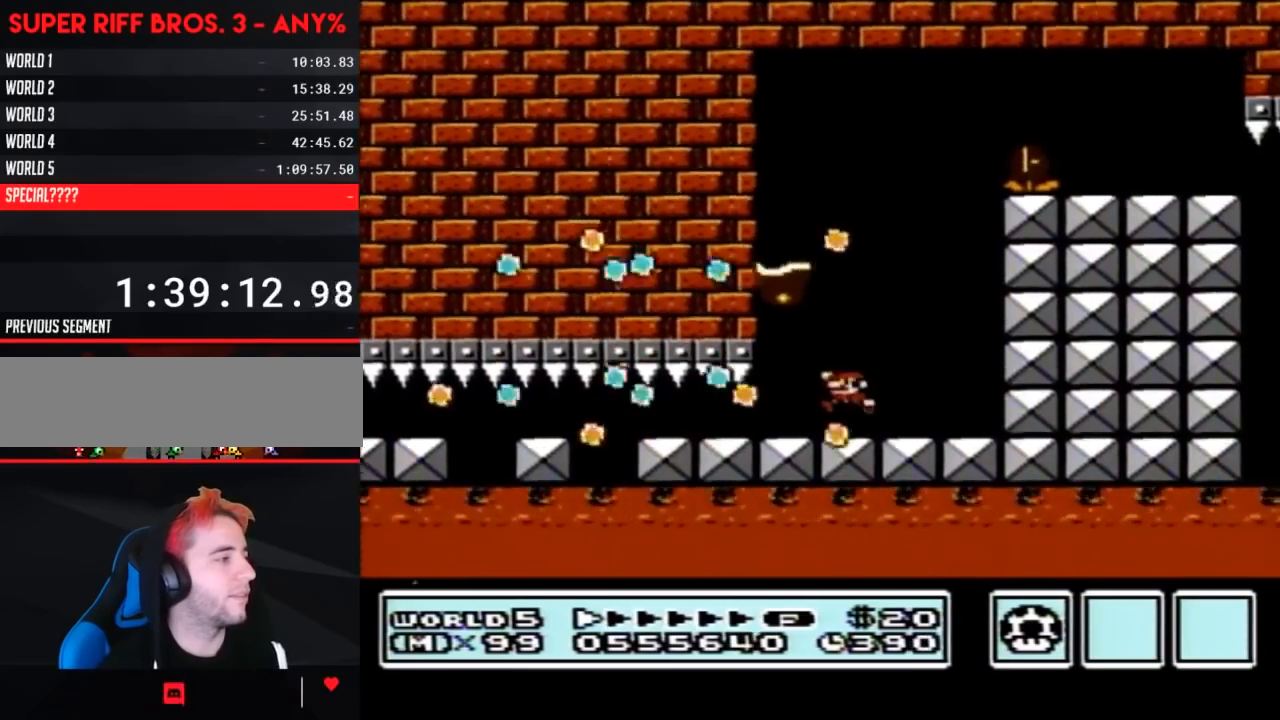
{"buttons": ["A", "B", "DPAD_RIGHT"], "events": [[83, "A", "up"], [250, "DPAD_LEFT", "up"], [250, "DPAD_RIGHT", "down"], [317, "A", "down"]]}